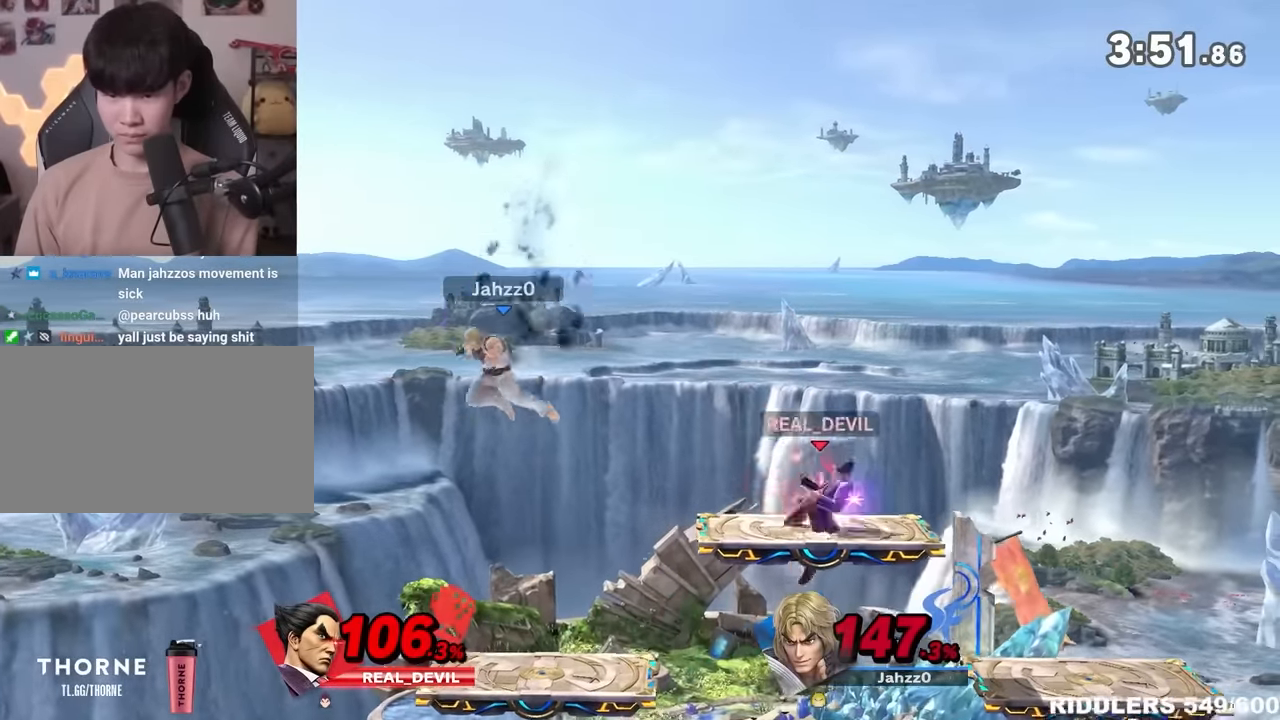
Gameplay with a controller (Nintendo layout); each line is a JSON object with the inputs held at the frame after it (dt_ms = milliseconds from this image to that frame). "events" lists button and stick changes between this image and that frame as [ms after this image, input, new state], when the widget could be followed in between. Not read: L3 R3.
{"dt_ms": 500, "buttons": [], "left_stick": "left", "right_stick": "center"}
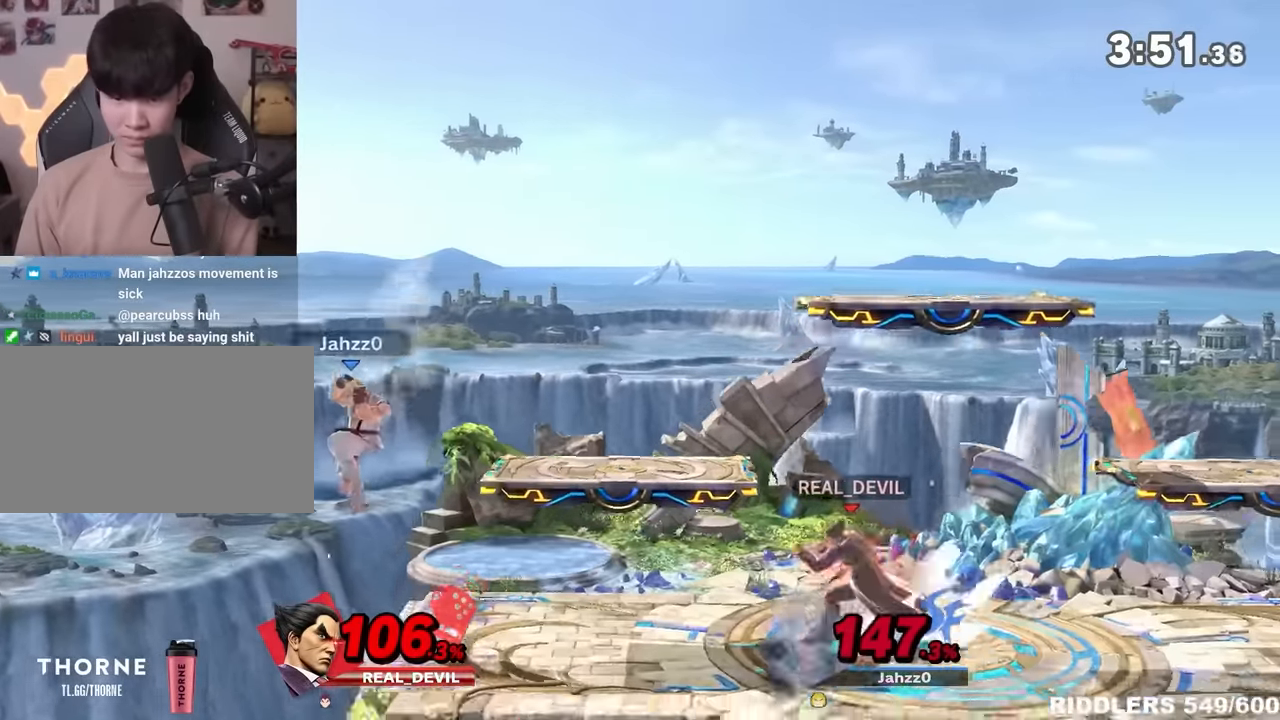
{"dt_ms": 500, "buttons": [], "left_stick": "up-right", "right_stick": "center", "events": [[117, "R1", "down"], [150, "R1", "up"], [217, "left_stick", "center"], [500, "left_stick", "up-right"]]}
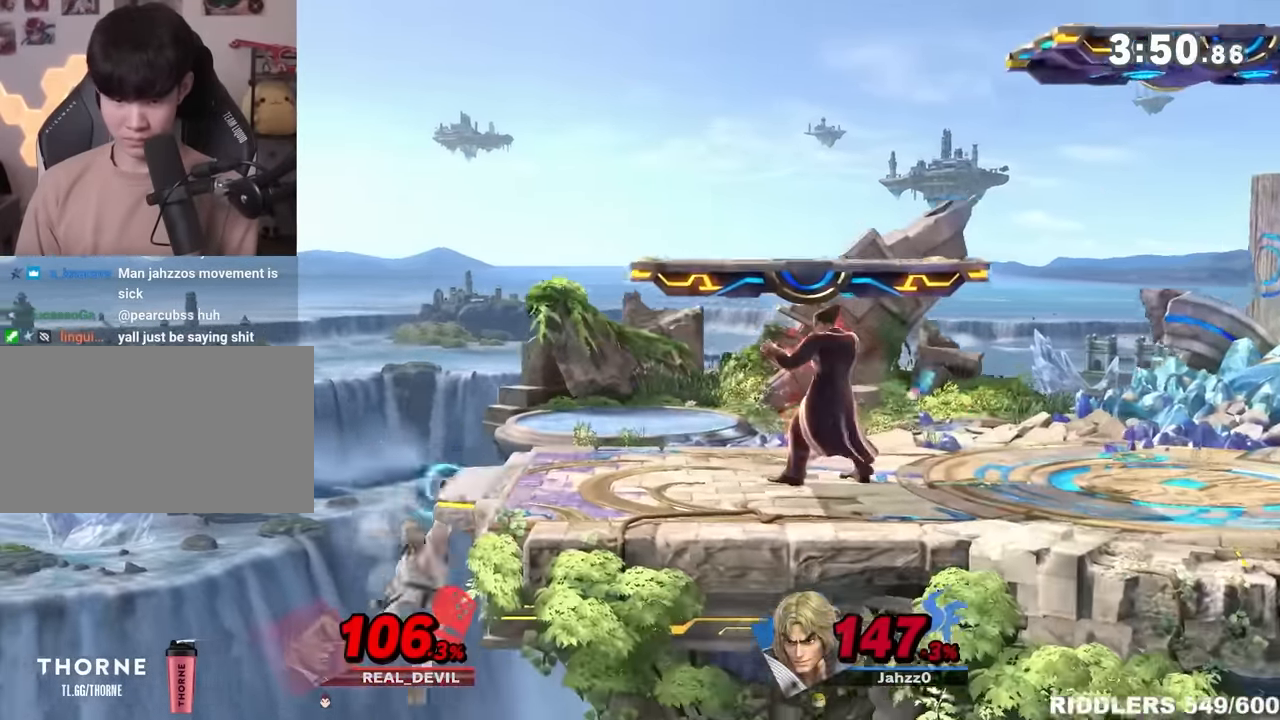
{"dt_ms": 1000, "buttons": [], "left_stick": "right", "right_stick": "center"}
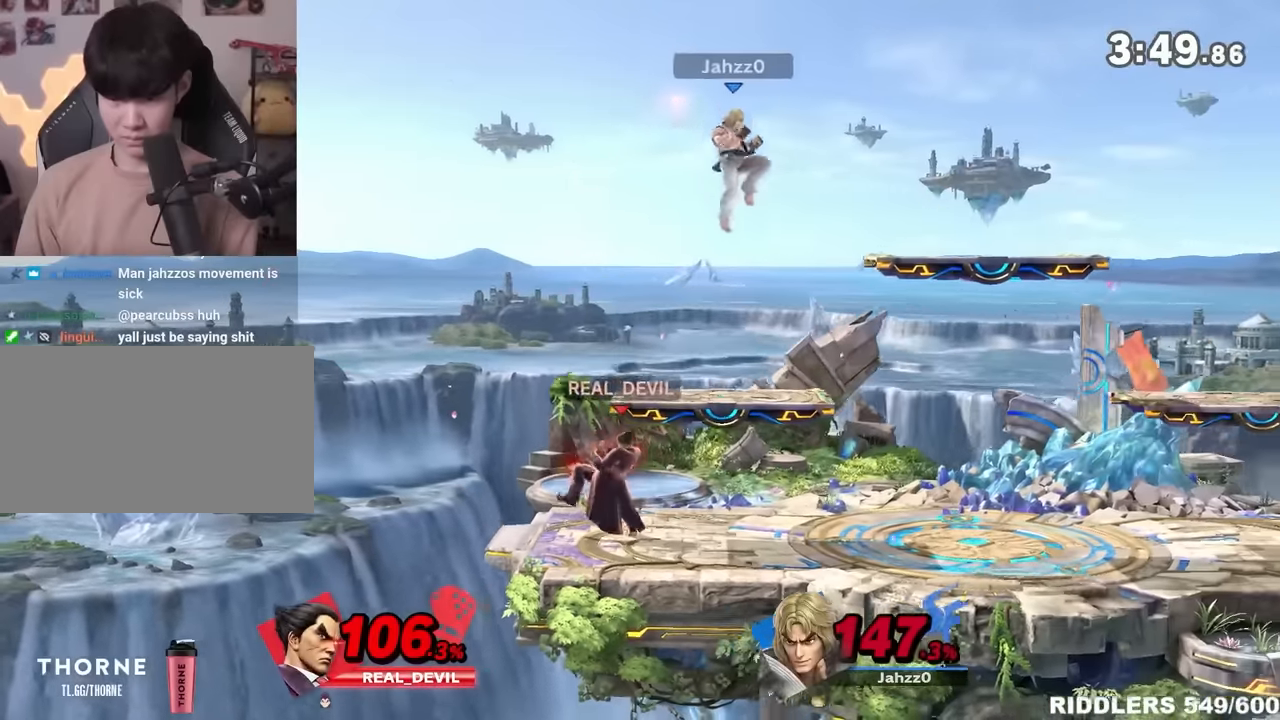
{"dt_ms": 500, "buttons": [], "left_stick": "right", "right_stick": "center", "events": [[317, "A", "down"], [383, "A", "up"]]}
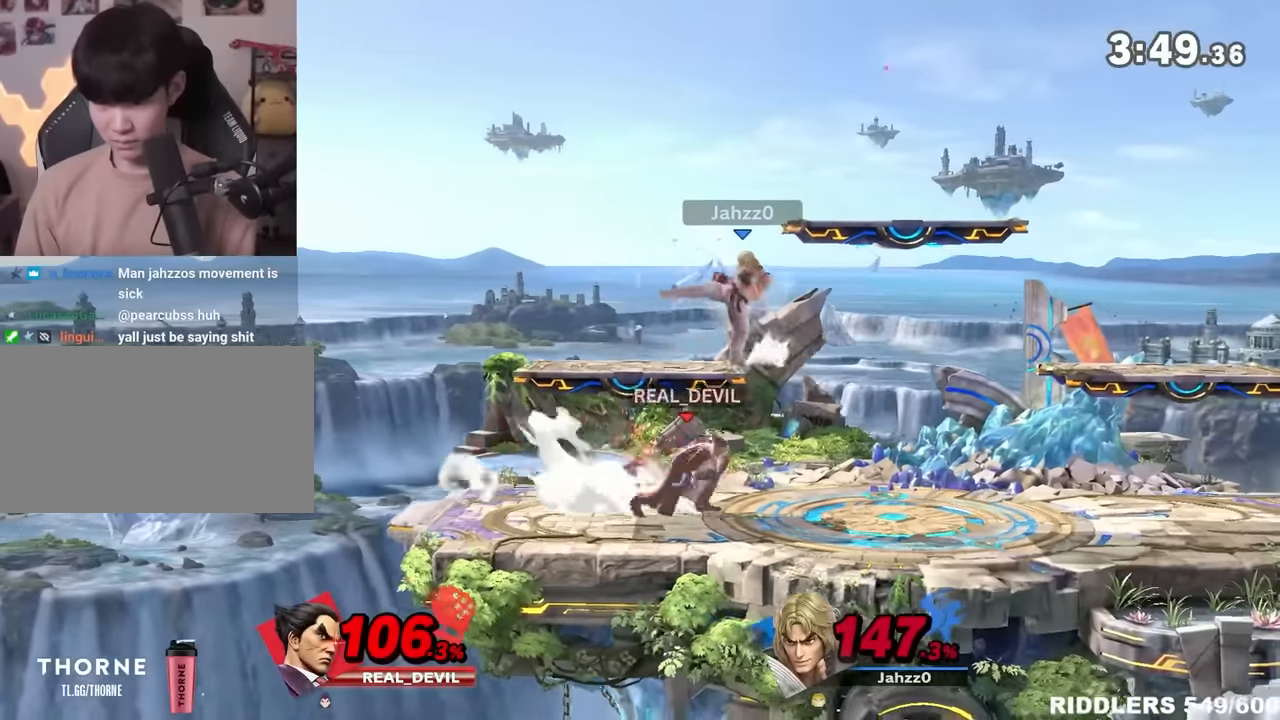
{"dt_ms": 500, "buttons": ["Y"], "left_stick": "right", "right_stick": "center"}
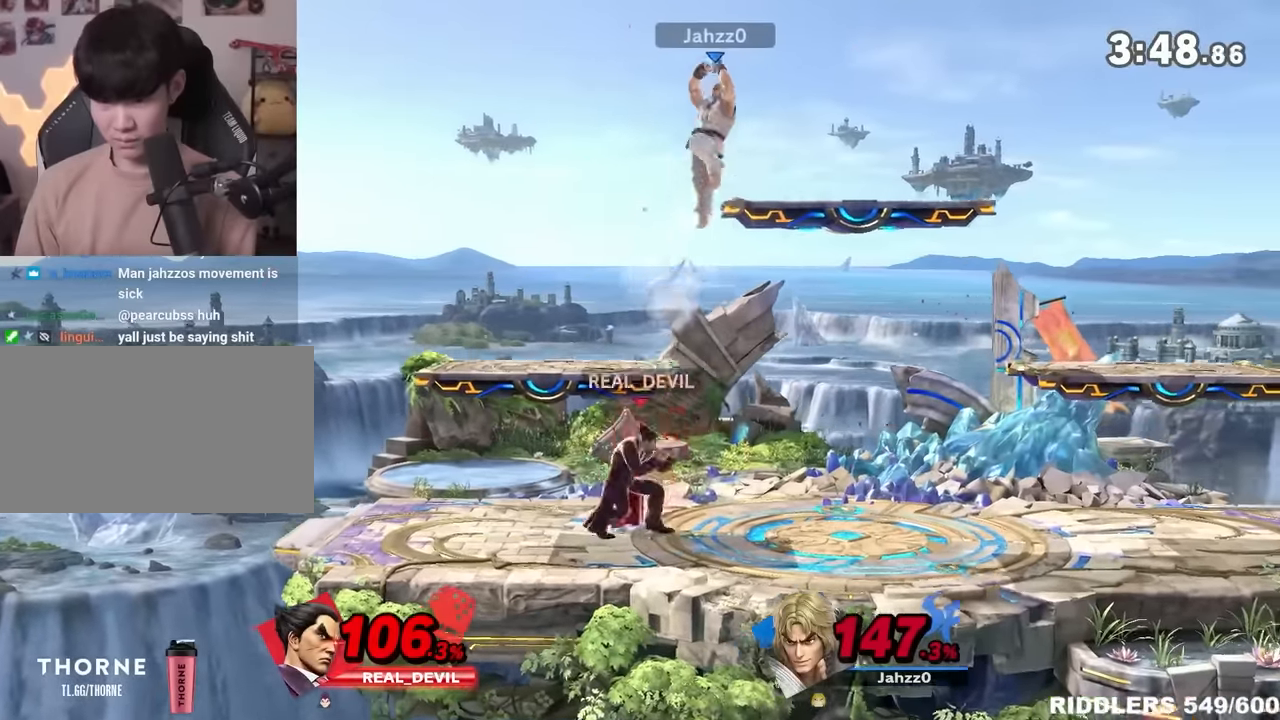
{"dt_ms": 500, "buttons": [], "left_stick": "down-right", "right_stick": "center", "events": [[33, "Y", "up"], [33, "left_stick", "up-right"], [67, "Y", "down"], [100, "A", "down"], [217, "A", "up"], [217, "Y", "up"], [467, "left_stick", "down-right"]]}
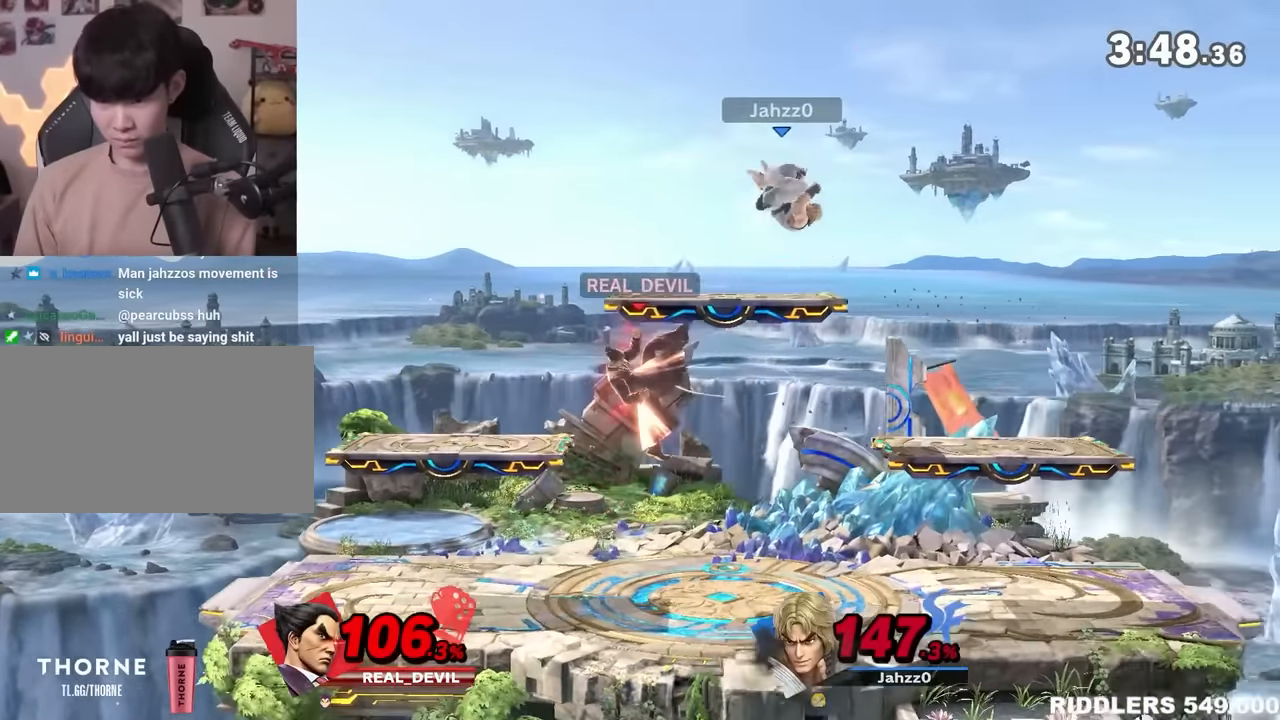
{"dt_ms": 500, "buttons": ["A", "Y"], "left_stick": "up", "right_stick": "center", "events": [[100, "left_stick", "center"], [167, "left_stick", "right"], [317, "Y", "down"], [400, "Y", "up"], [433, "A", "down"], [433, "Y", "down"], [467, "left_stick", "up"]]}
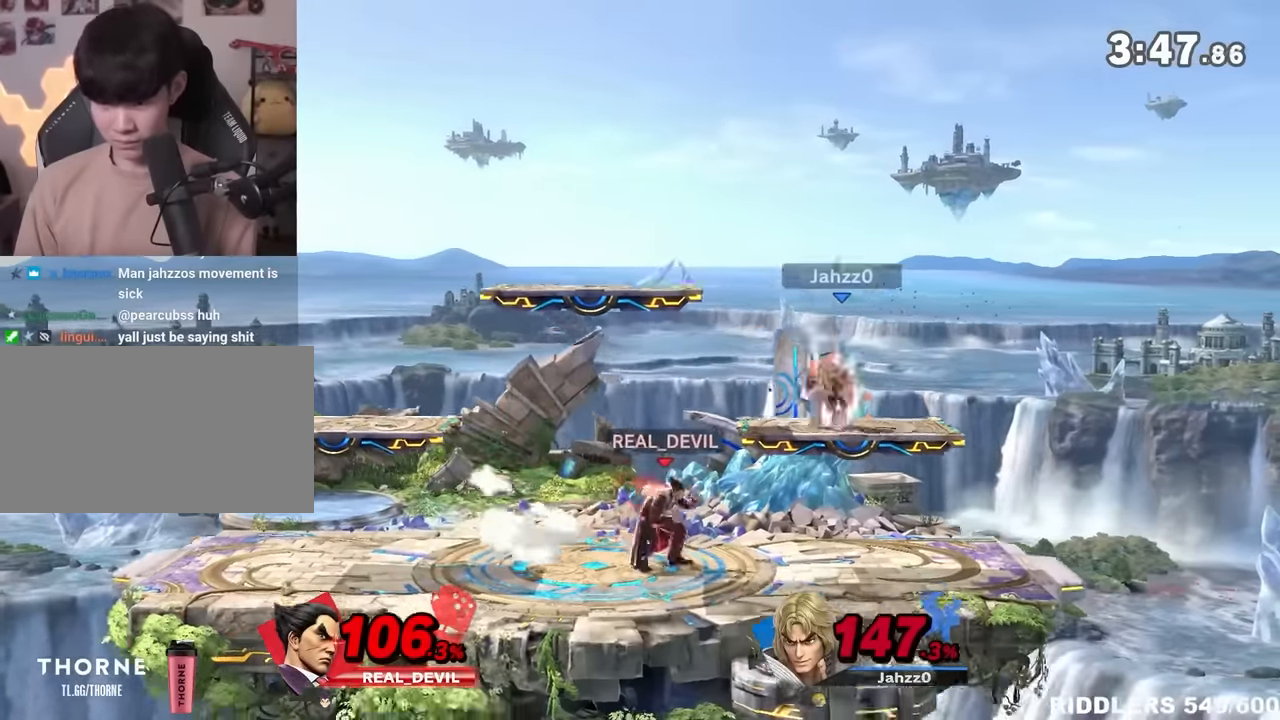
{"dt_ms": 500, "buttons": [], "left_stick": "center", "right_stick": "center", "events": [[67, "left_stick", "left"], [83, "A", "up"], [83, "Y", "up"], [333, "left_stick", "down"], [500, "left_stick", "center"]]}
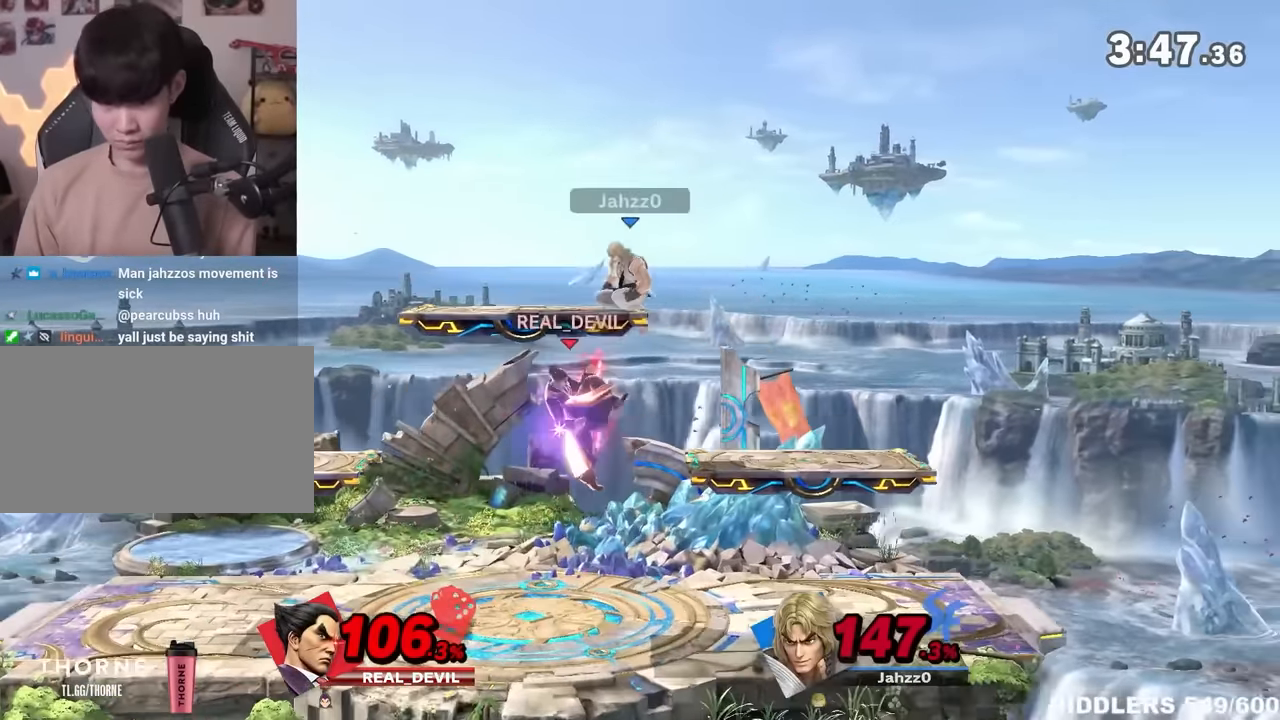
{"dt_ms": 500, "buttons": [], "left_stick": "left", "right_stick": "center", "events": [[67, "right_stick", "up"], [117, "right_stick", "center"], [183, "left_stick", "left"]]}
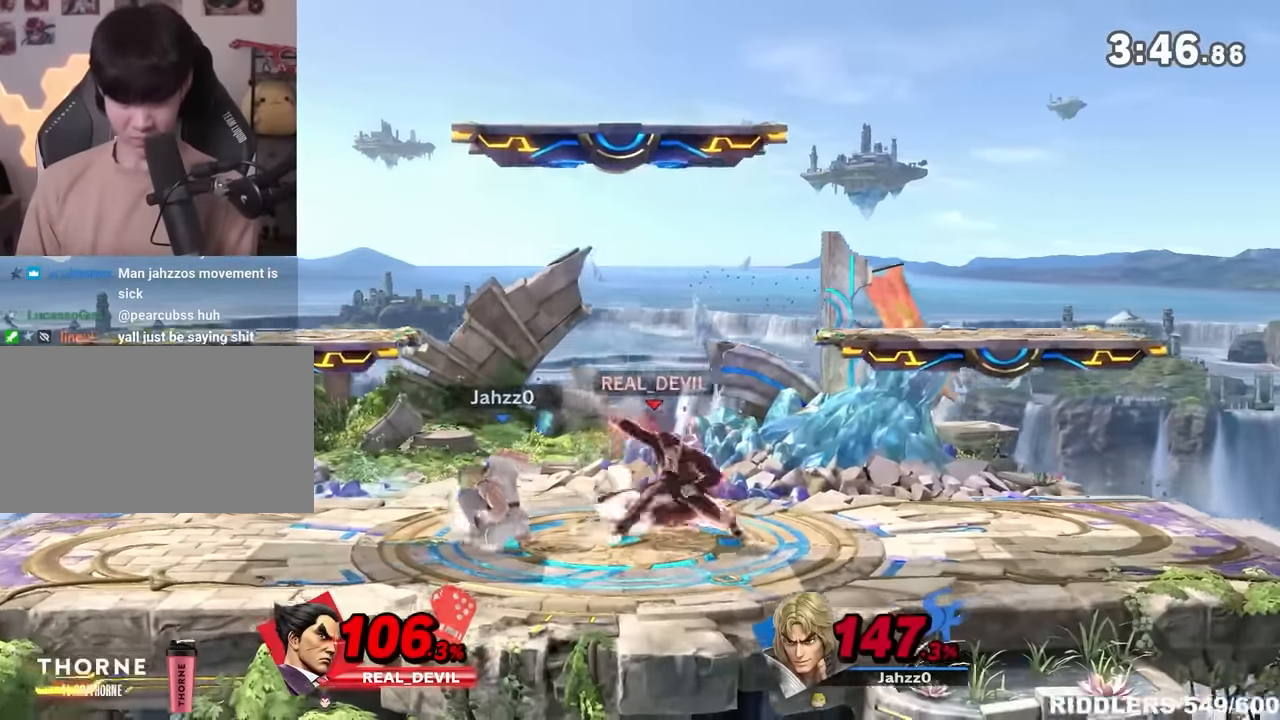
{"dt_ms": 500, "buttons": [], "left_stick": "up-right", "right_stick": "center", "events": [[150, "left_stick", "center"], [350, "left_stick", "up-right"]]}
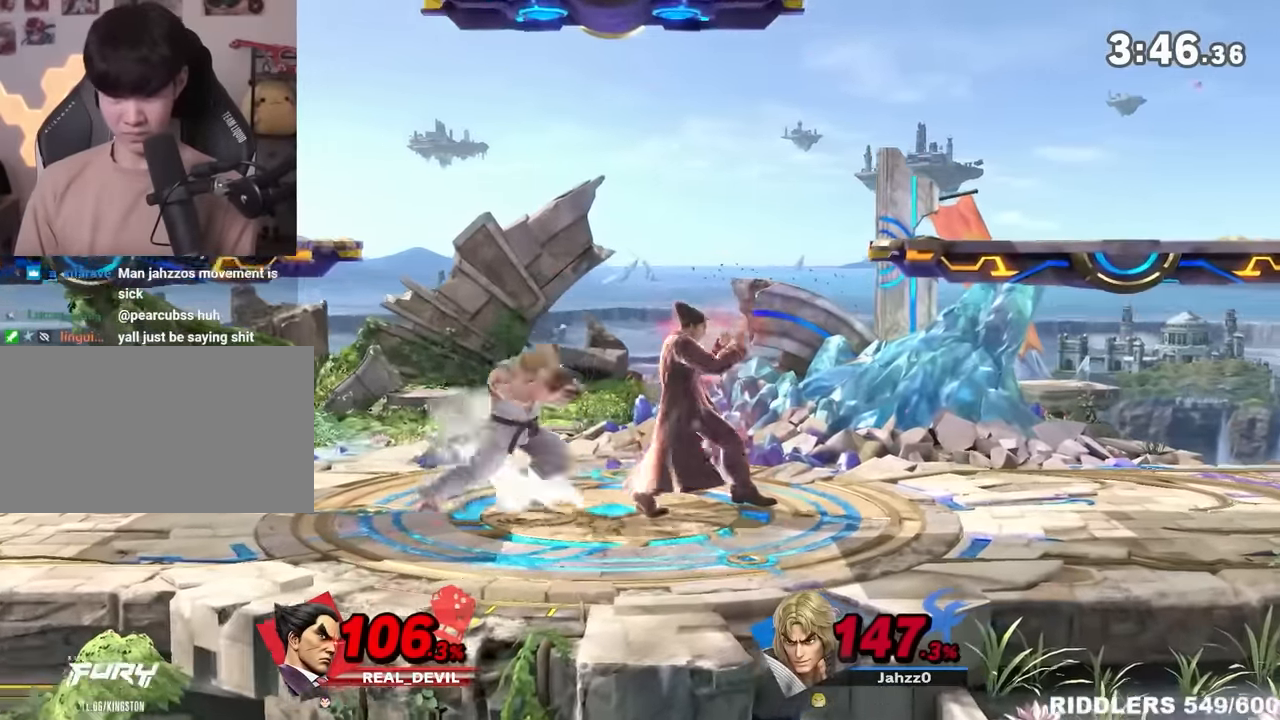
{"dt_ms": 500, "buttons": [], "left_stick": "right", "right_stick": "center", "events": [[67, "left_stick", "down-right"], [100, "right_stick", "up-left"], [167, "right_stick", "center"], [183, "left_stick", "right"], [250, "right_stick", "up"], [300, "right_stick", "center"]]}
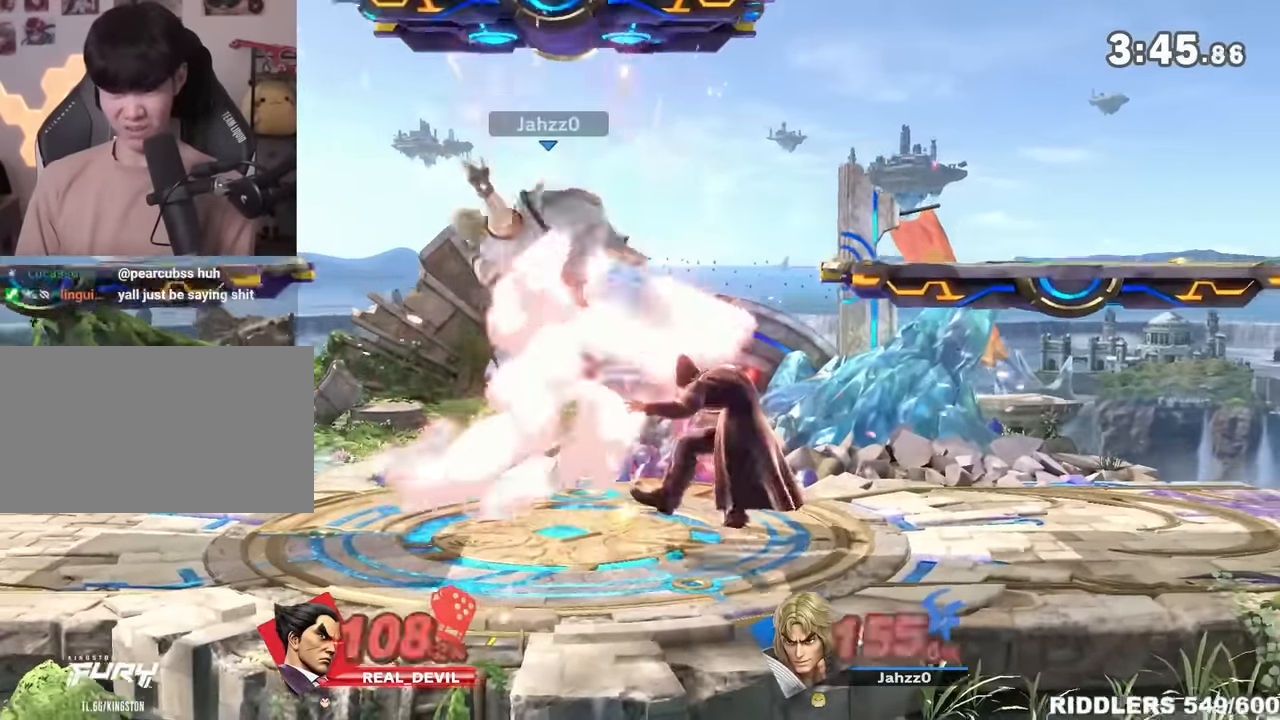
{"dt_ms": 500, "buttons": [], "left_stick": "right", "right_stick": "center", "events": [[217, "right_stick", "up"], [283, "right_stick", "center"]]}
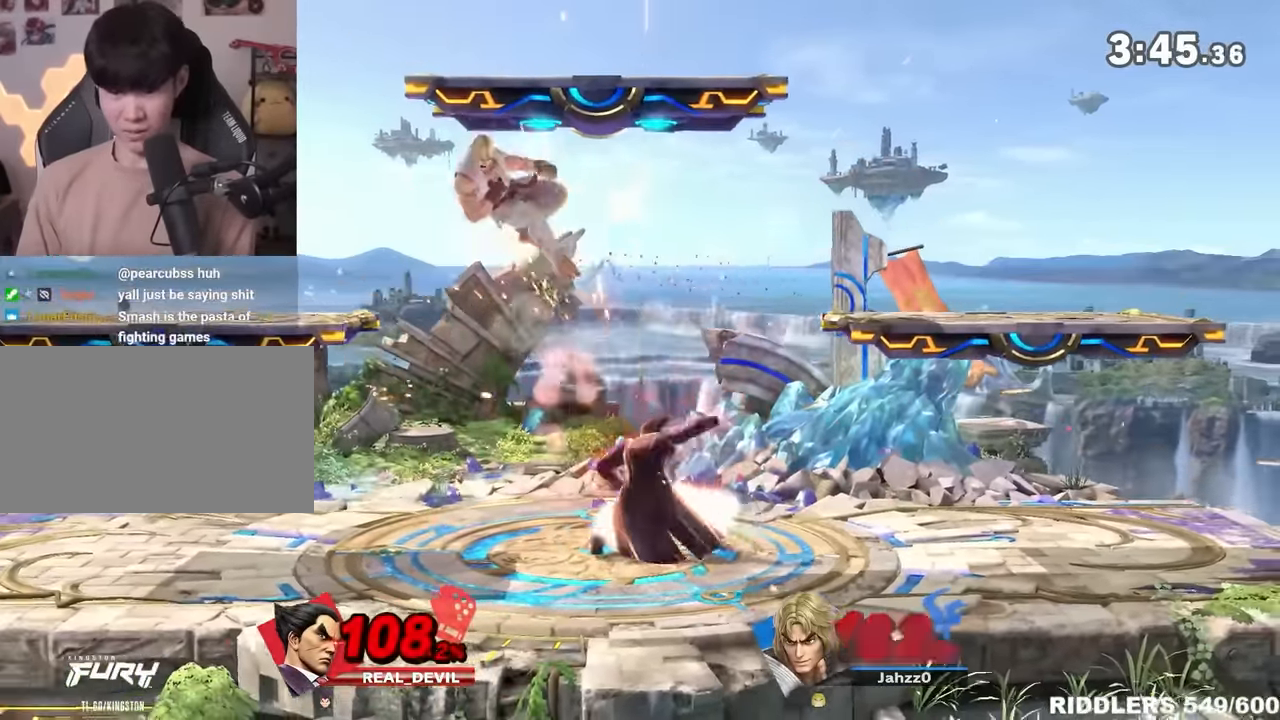
{"dt_ms": 500, "buttons": [], "left_stick": "down", "right_stick": "center", "events": [[67, "right_stick", "up"], [117, "left_stick", "center"], [117, "right_stick", "center"], [350, "left_stick", "left"], [433, "A", "down"], [433, "left_stick", "down"], [500, "A", "up"]]}
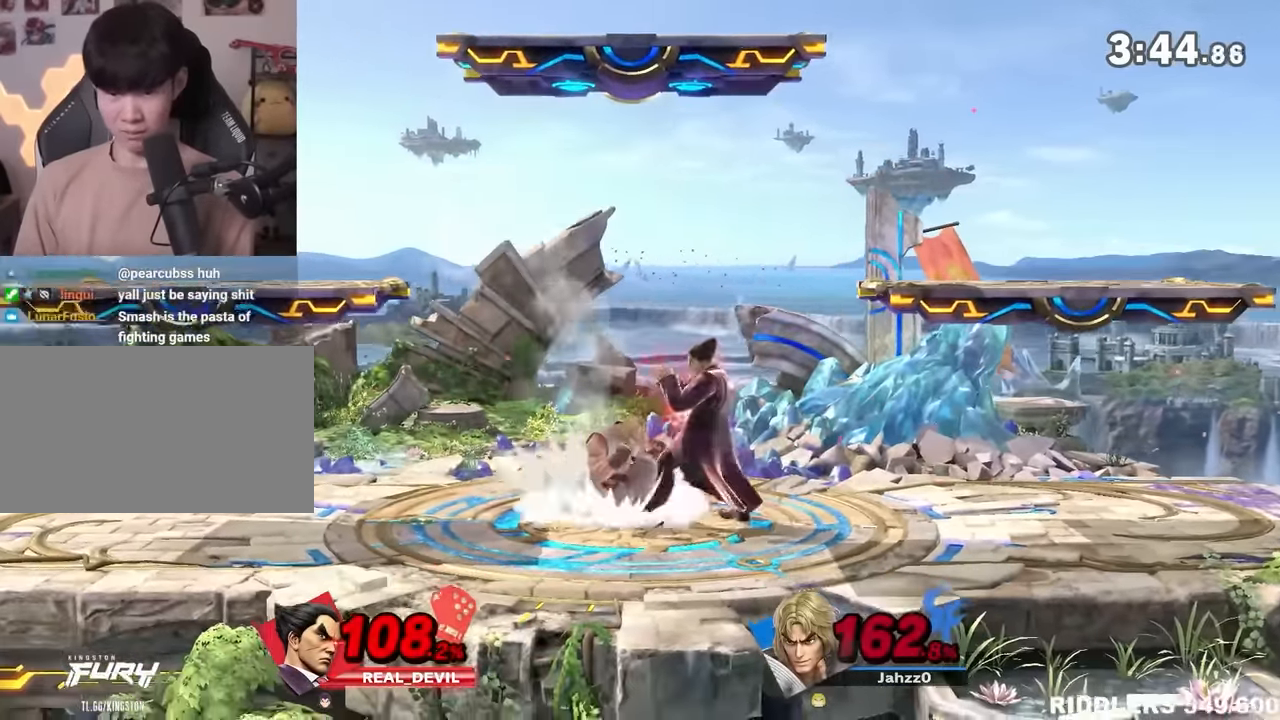
{"dt_ms": 500, "buttons": [], "left_stick": "left", "right_stick": "center", "events": [[150, "left_stick", "center"], [500, "left_stick", "left"]]}
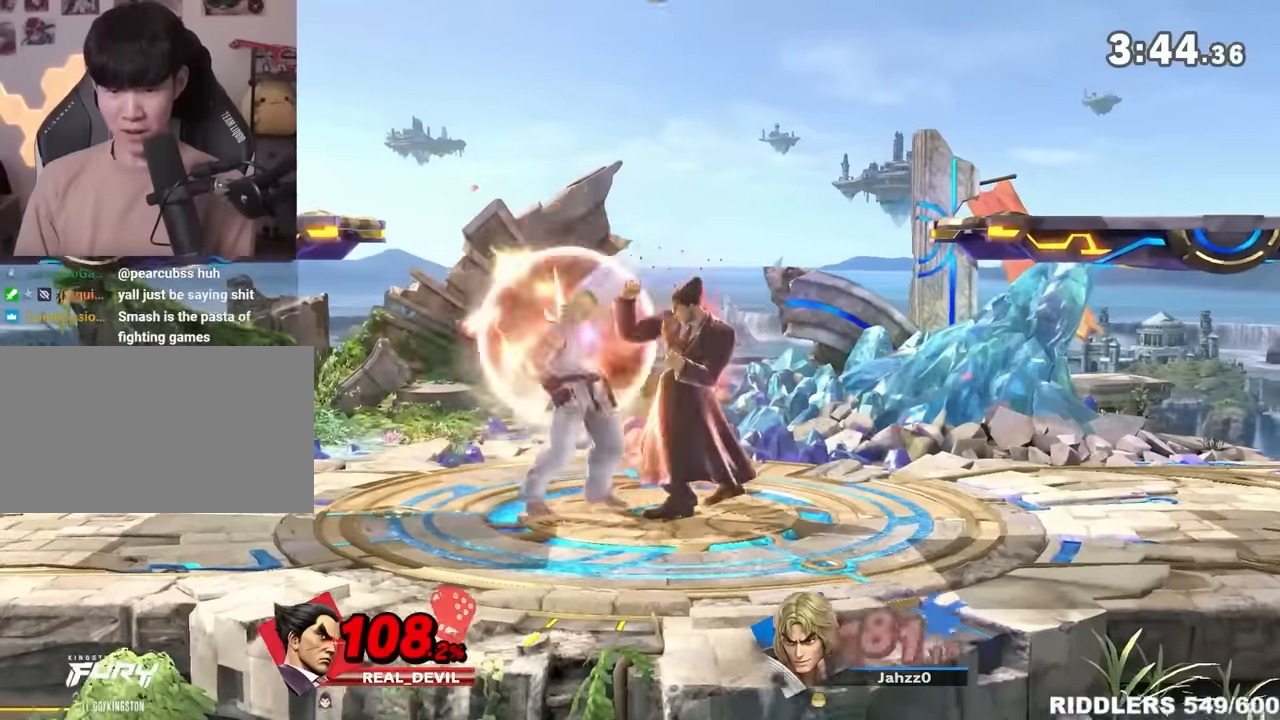
{"dt_ms": 500, "buttons": ["Y"], "left_stick": "center", "right_stick": "center", "events": [[134, "left_stick", "center"], [217, "Y", "down"], [400, "Y", "up"], [434, "Y", "down"]]}
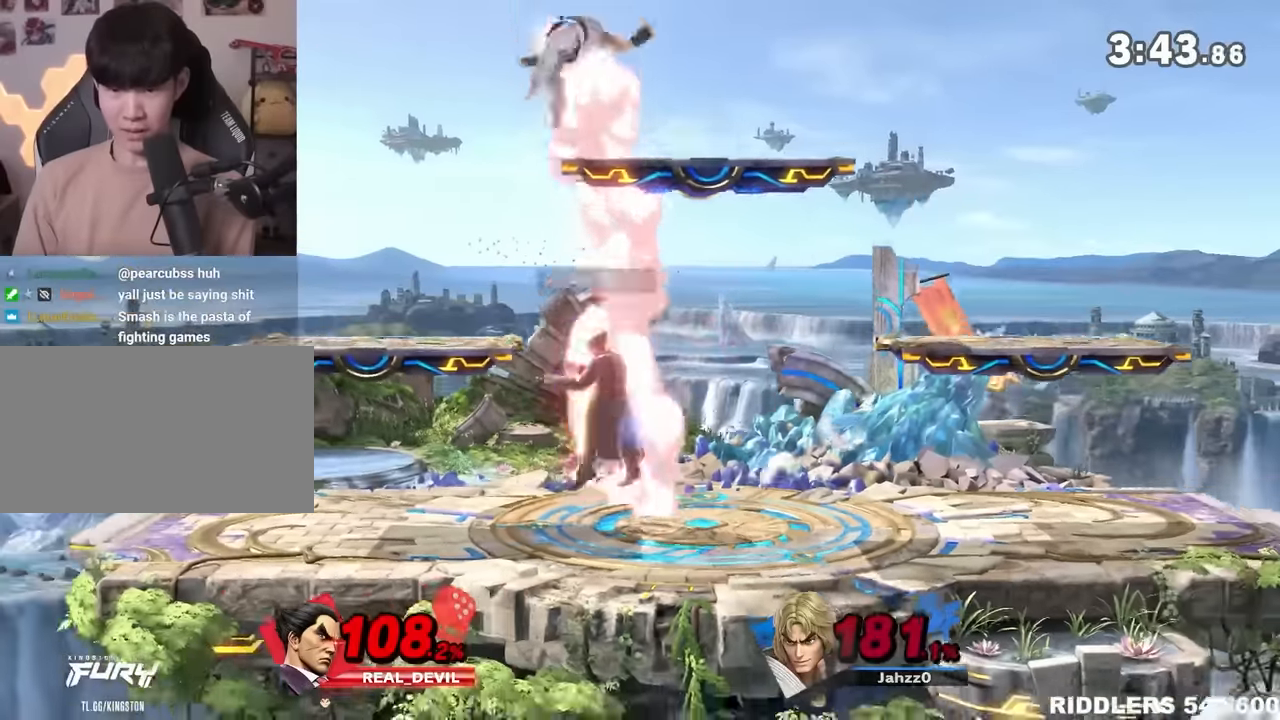
{"dt_ms": 500, "buttons": [], "left_stick": "up-right", "right_stick": "center", "events": [[84, "Y", "up"], [84, "left_stick", "up-right"], [117, "A", "down"], [250, "A", "up"]]}
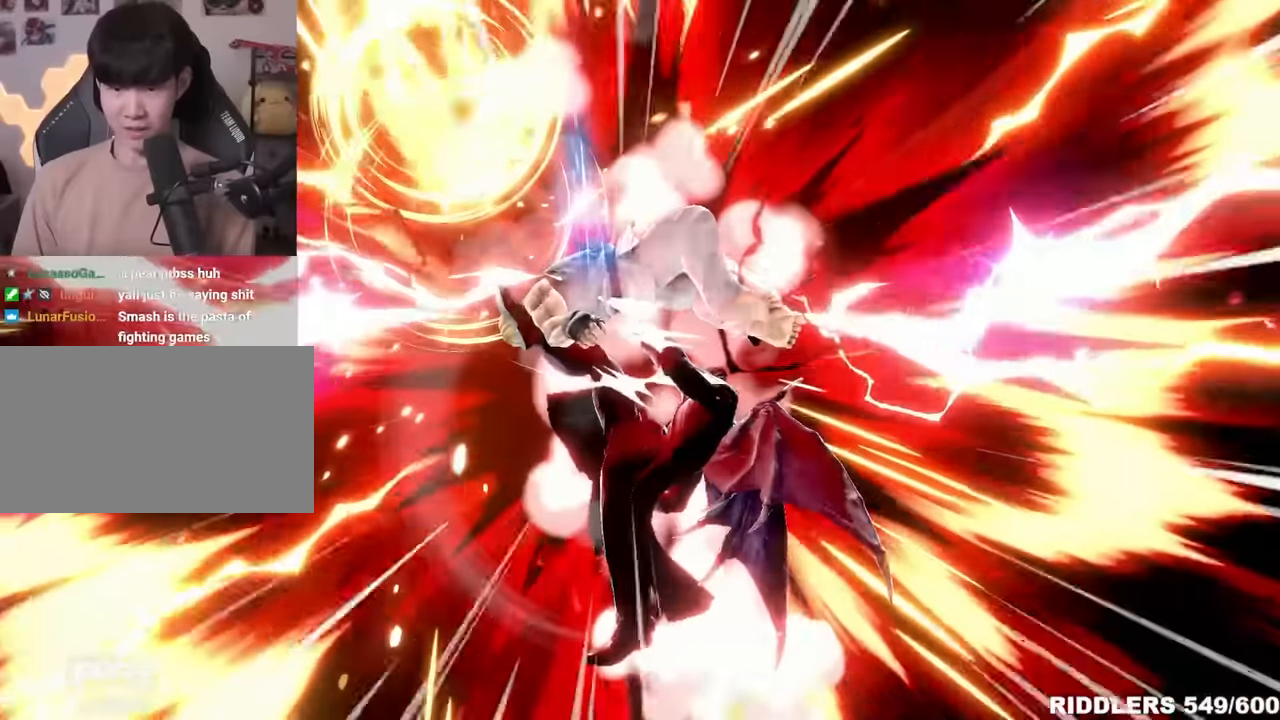
{"dt_ms": 500, "buttons": [], "left_stick": "down-right", "right_stick": "center", "events": [[217, "left_stick", "center"], [284, "left_stick", "down-right"], [367, "left_stick", "center"], [467, "left_stick", "down-right"]]}
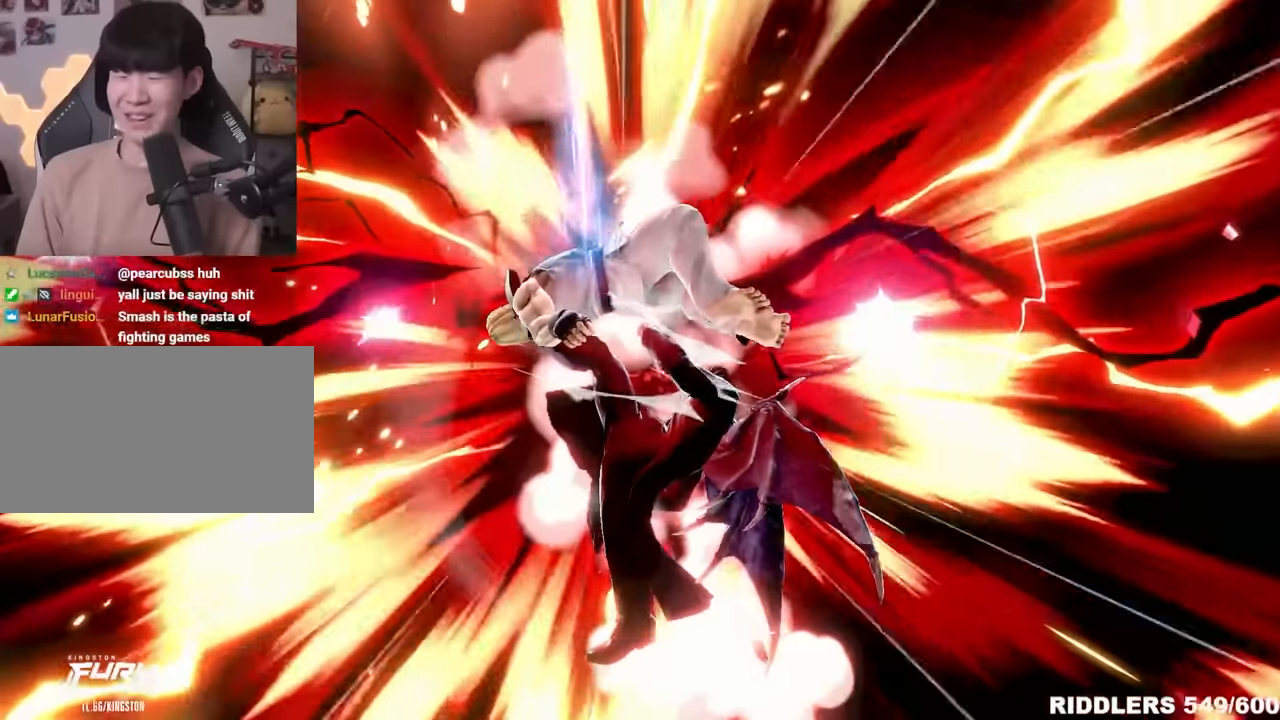
{"dt_ms": 500, "buttons": [], "left_stick": "down-right", "right_stick": "center", "events": [[100, "left_stick", "center"], [150, "left_stick", "down-right"], [267, "left_stick", "center"], [400, "left_stick", "down-right"]]}
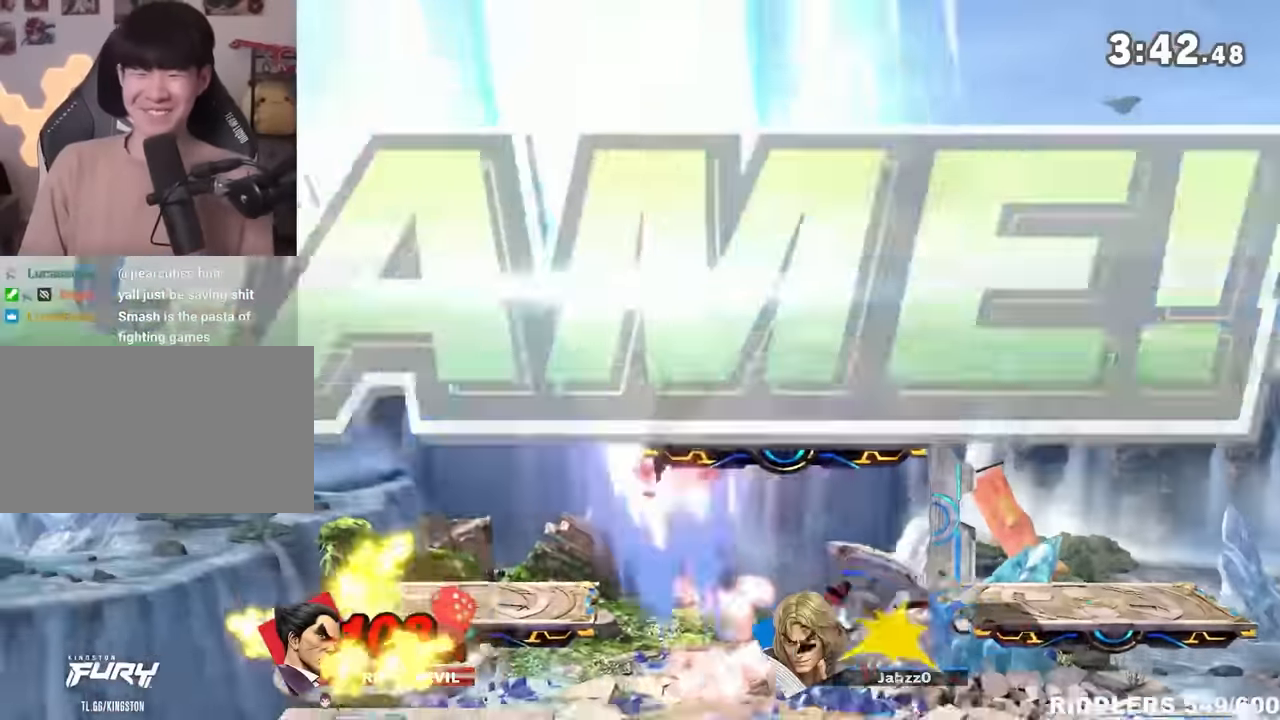
{"dt_ms": 500, "buttons": [], "left_stick": "center", "right_stick": "center", "events": [[17, "left_stick", "center"]]}
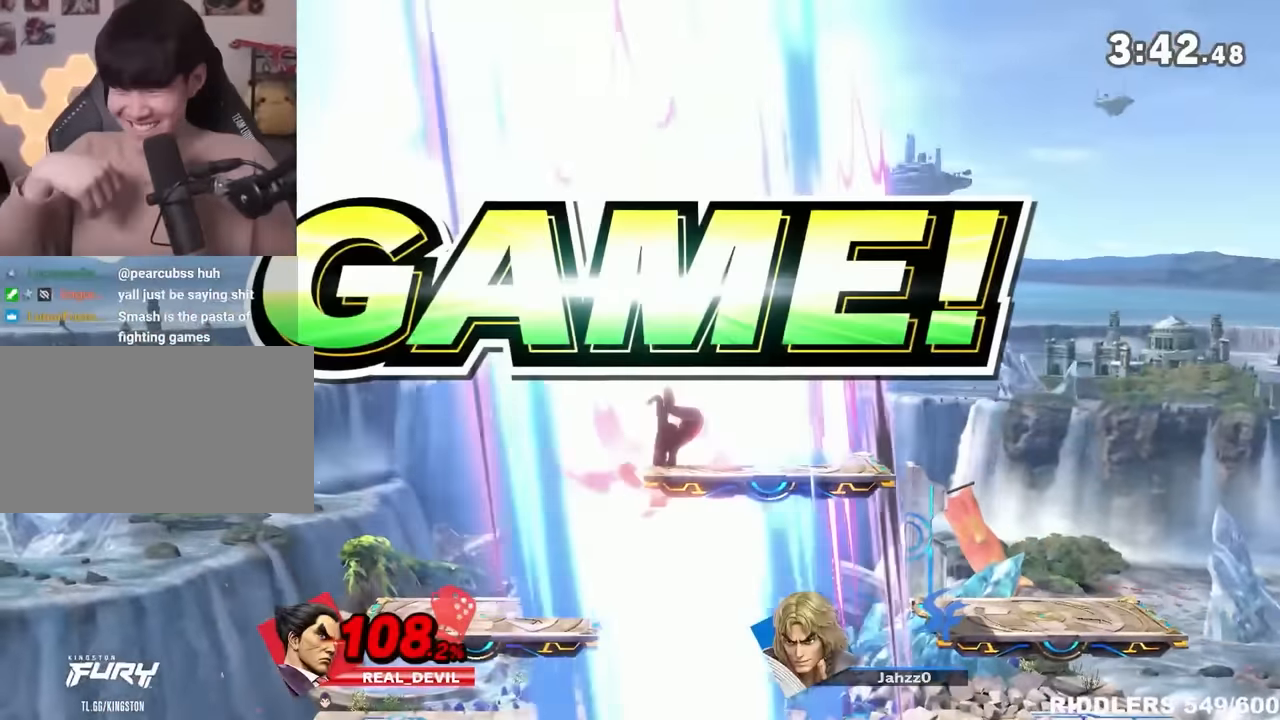
{"dt_ms": 500, "buttons": [], "left_stick": "center", "right_stick": "center", "events": []}
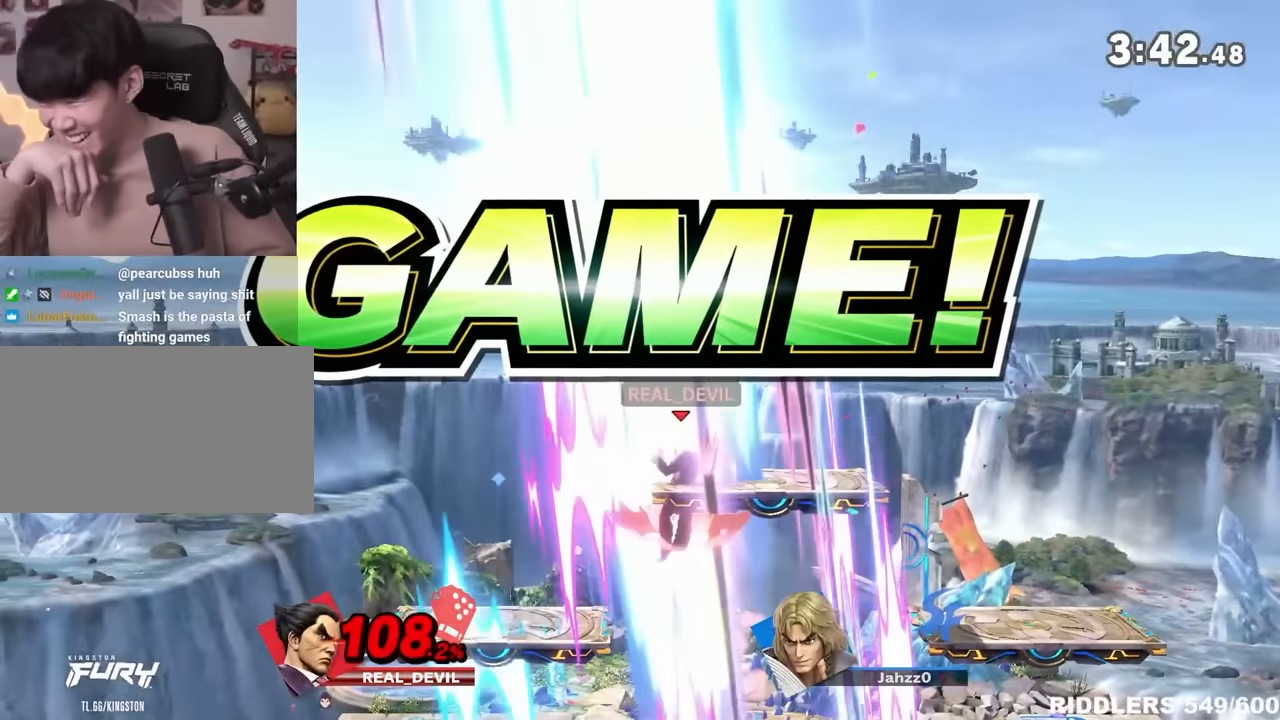
{"dt_ms": 500, "buttons": [], "left_stick": "center", "right_stick": "center", "events": []}
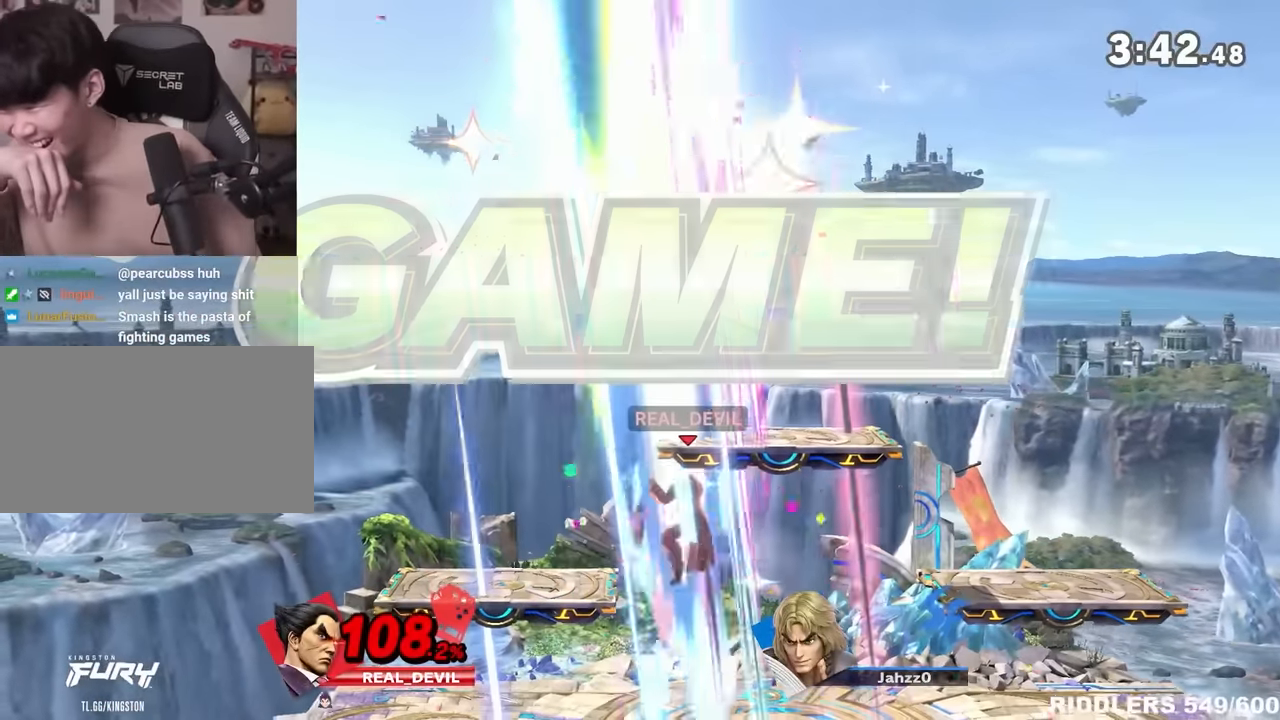
{"dt_ms": 500, "buttons": [], "left_stick": "down-right", "right_stick": "center", "events": [[434, "left_stick", "down-right"]]}
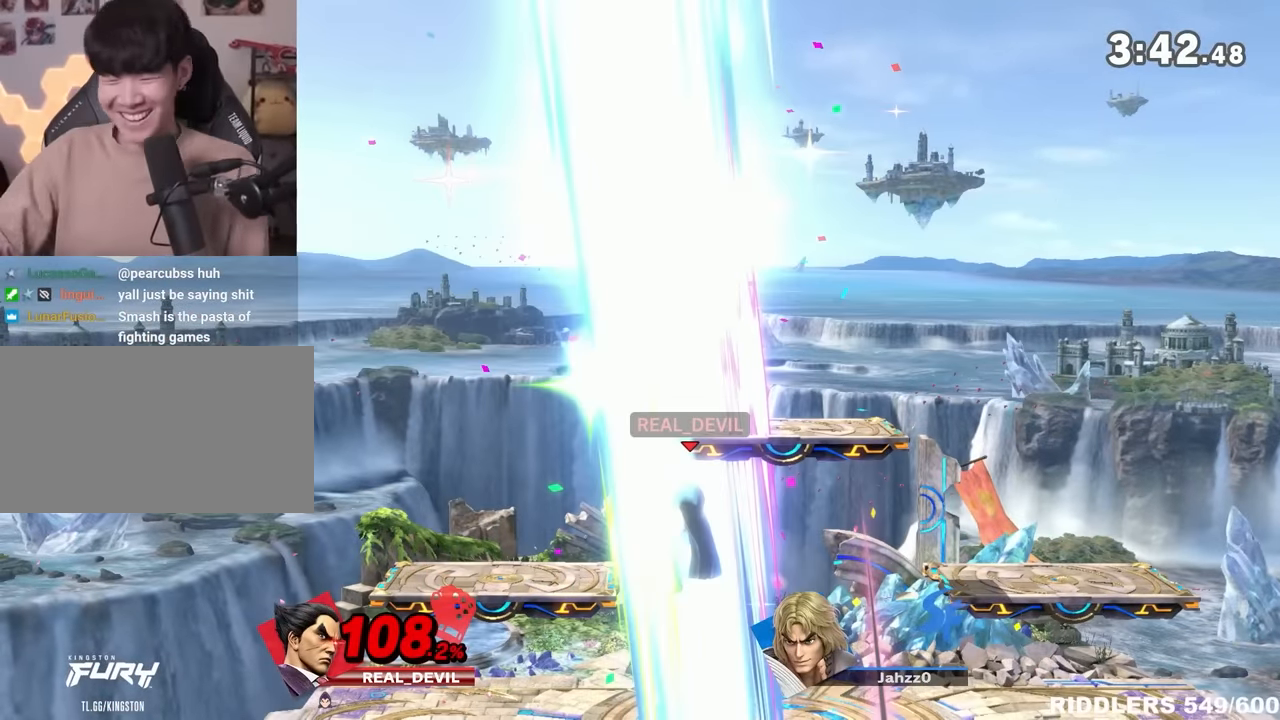
{"dt_ms": 500, "buttons": [], "left_stick": "down-right", "right_stick": "center", "events": [[100, "left_stick", "center"], [400, "left_stick", "down-right"]]}
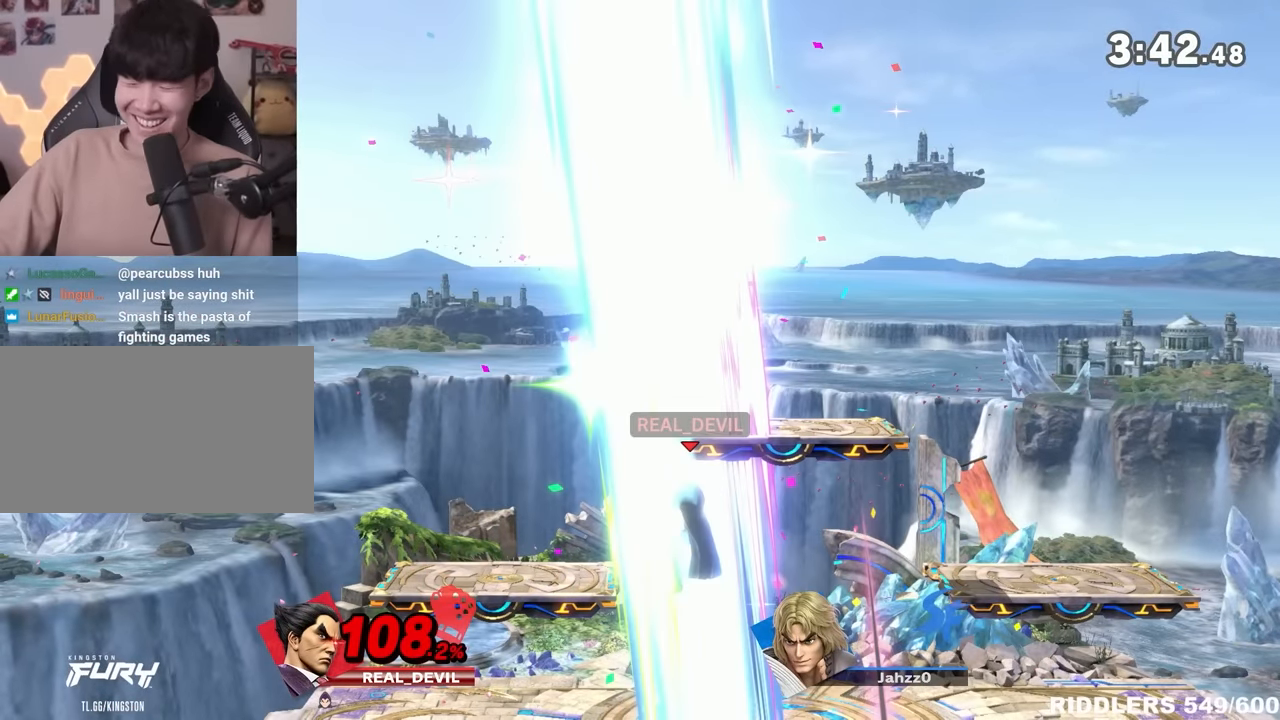
{"dt_ms": 500, "buttons": [], "left_stick": "center", "right_stick": "center", "events": [[67, "left_stick", "center"], [217, "left_stick", "left"], [317, "left_stick", "down"], [434, "left_stick", "center"]]}
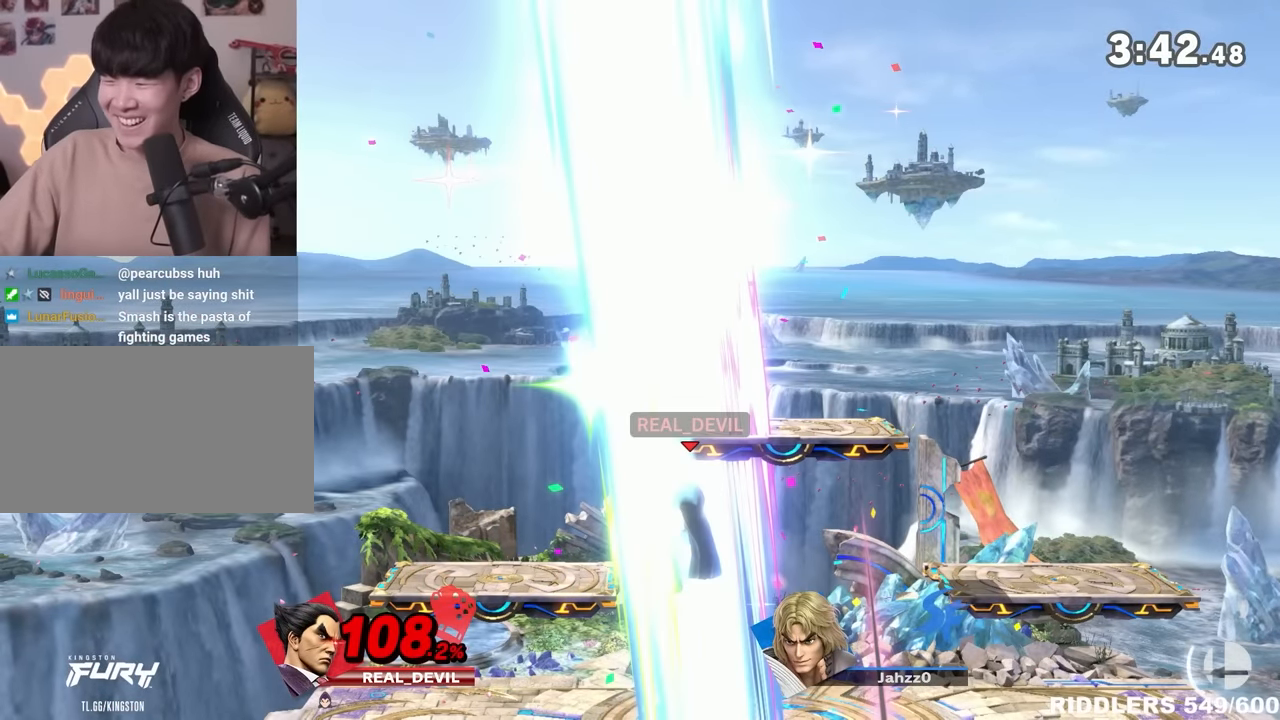
{"dt_ms": 500, "buttons": [], "left_stick": "center", "right_stick": "center", "events": [[67, "left_stick", "left"], [150, "left_stick", "down"], [250, "left_stick", "center"]]}
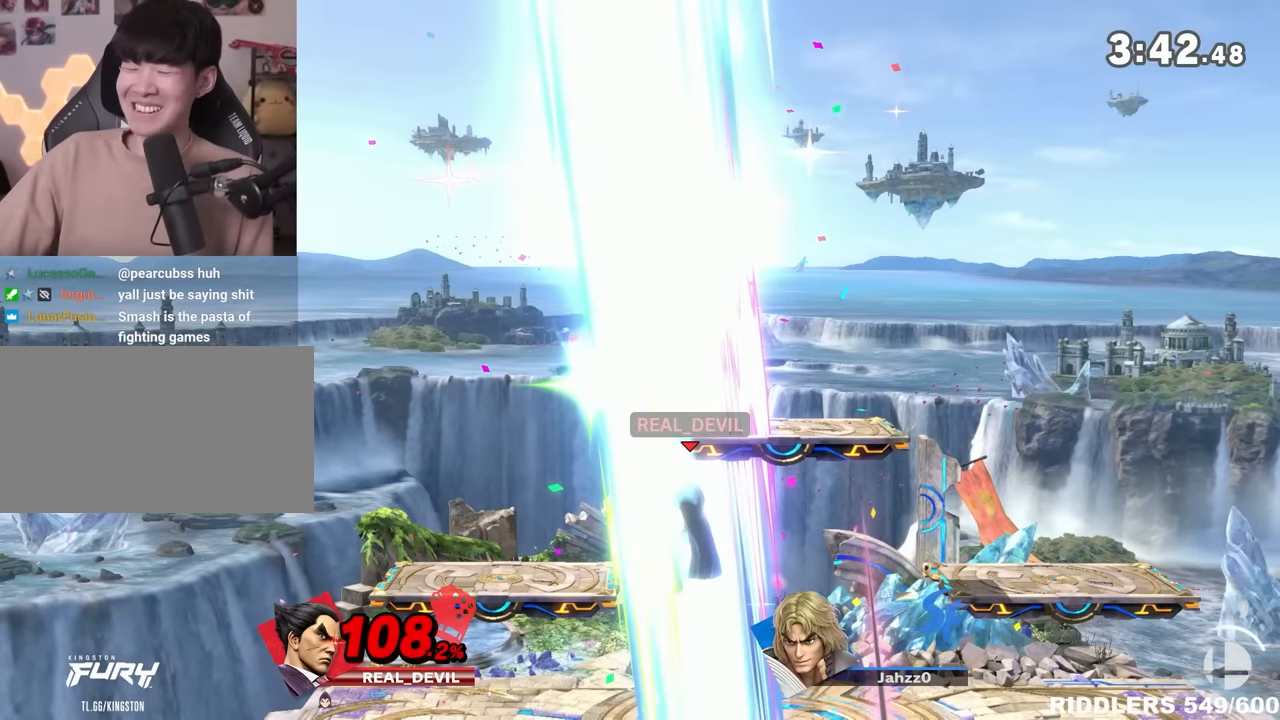
{"dt_ms": 500, "buttons": [], "left_stick": "center", "right_stick": "center", "events": []}
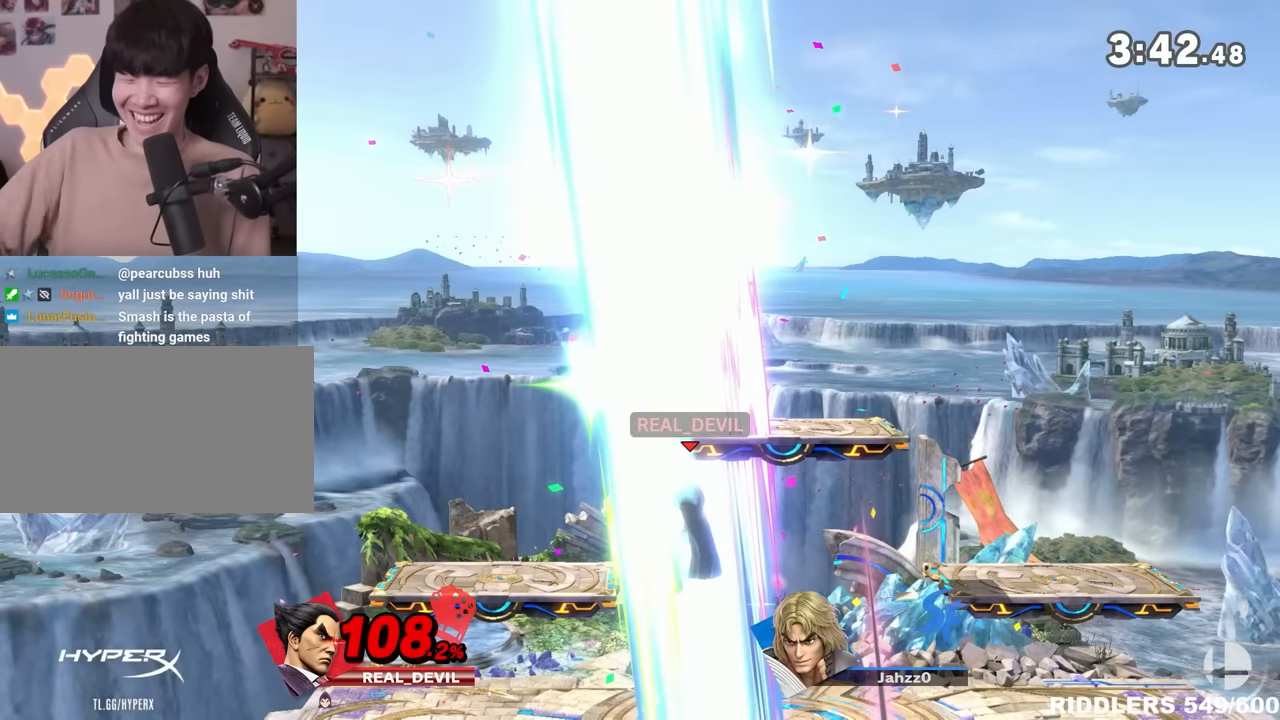
{"dt_ms": 500, "buttons": [], "left_stick": "center", "right_stick": "center", "events": [[300, "right_stick", "up"], [367, "right_stick", "center"]]}
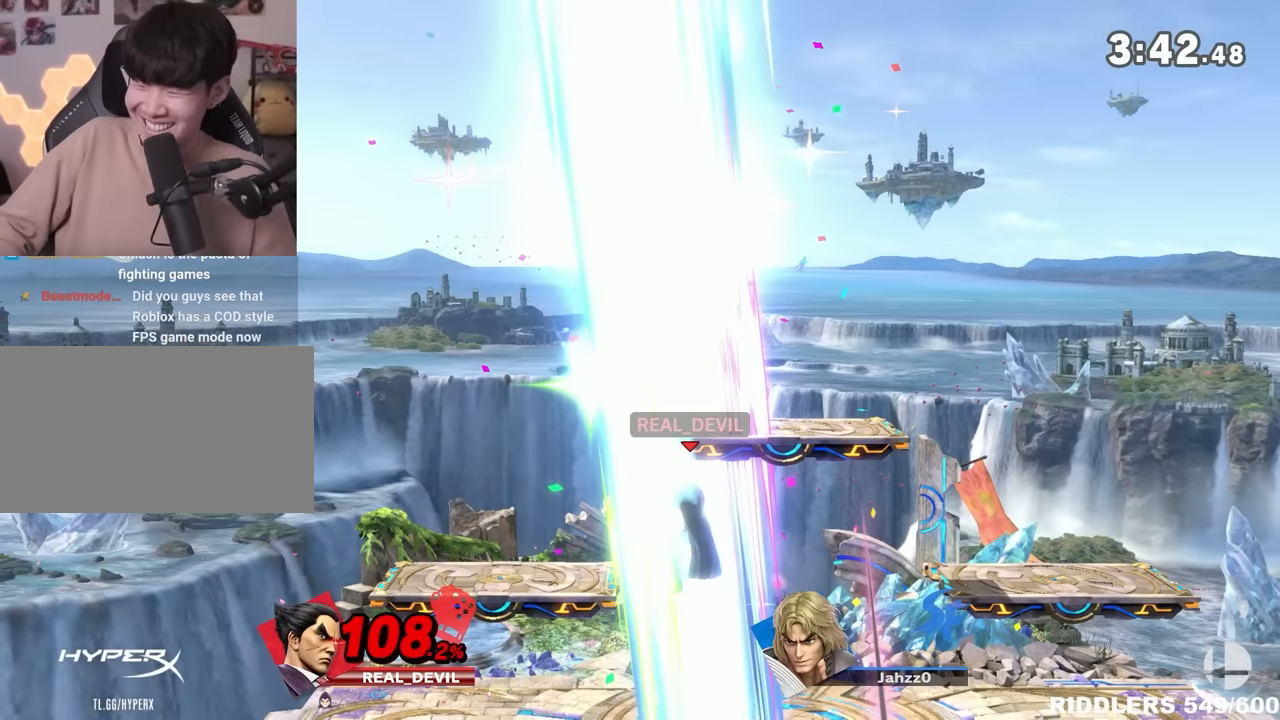
{"dt_ms": 500, "buttons": [], "left_stick": "center", "right_stick": "center", "events": []}